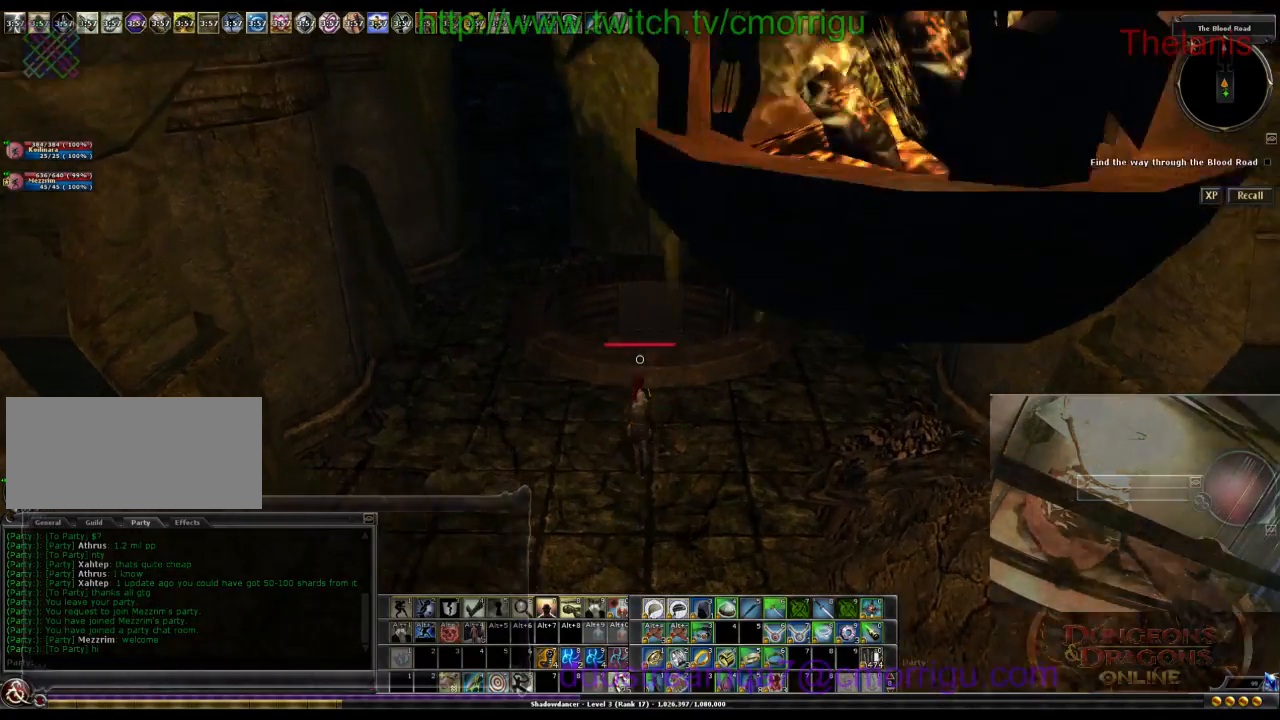
Gameplay with keyboard; each line is a JSON object with the keys held at the frame after it. "events" lists presses ("down") and releases ("up") of ".", "/", "0", "1", "2", "3", "4", "5", "6", "7", "8", "9", "a", "b", "backslash", "backspace", "caps_lock", "comma", "ctrl_l", "ctrl_r", "d", "e", "equals", "escape", "f", "f1", "f10", "f11", "f12", "f2", "f3", "f4", "f5", "f6", "f7", "f8", "f9", "g", "h", "i", "j", "k", "l", "lbracket", "m", "minus", "n", "o", "p", "q", "quote", "r", "rbracket", "return", "s", "semicolon", "shift_r", "space", "t", "tab", "tilde", "u", "w" and "y" between this image and that frame as [ms after this image, input, new state], when the widget could be followed in between. No other keys are recorded. Mouse input is not recorded.
{"keys": [], "events": [[433, "w", "up"]]}
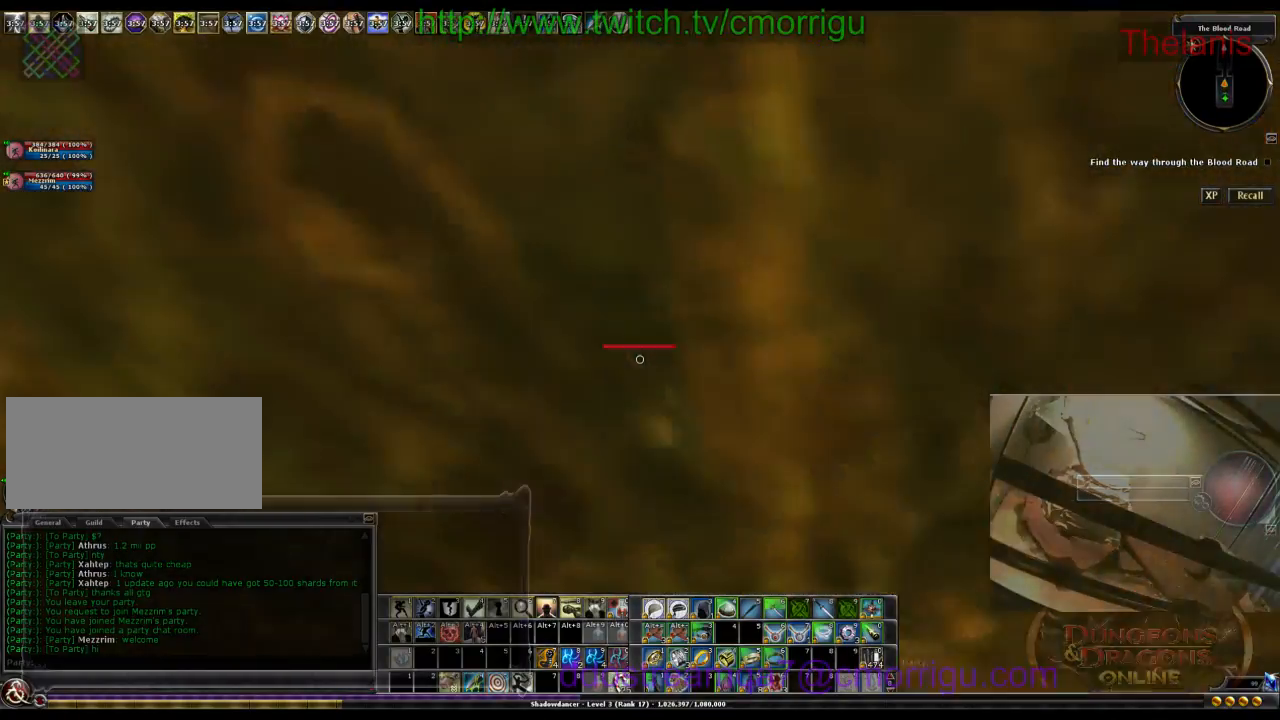
{"keys": [], "events": []}
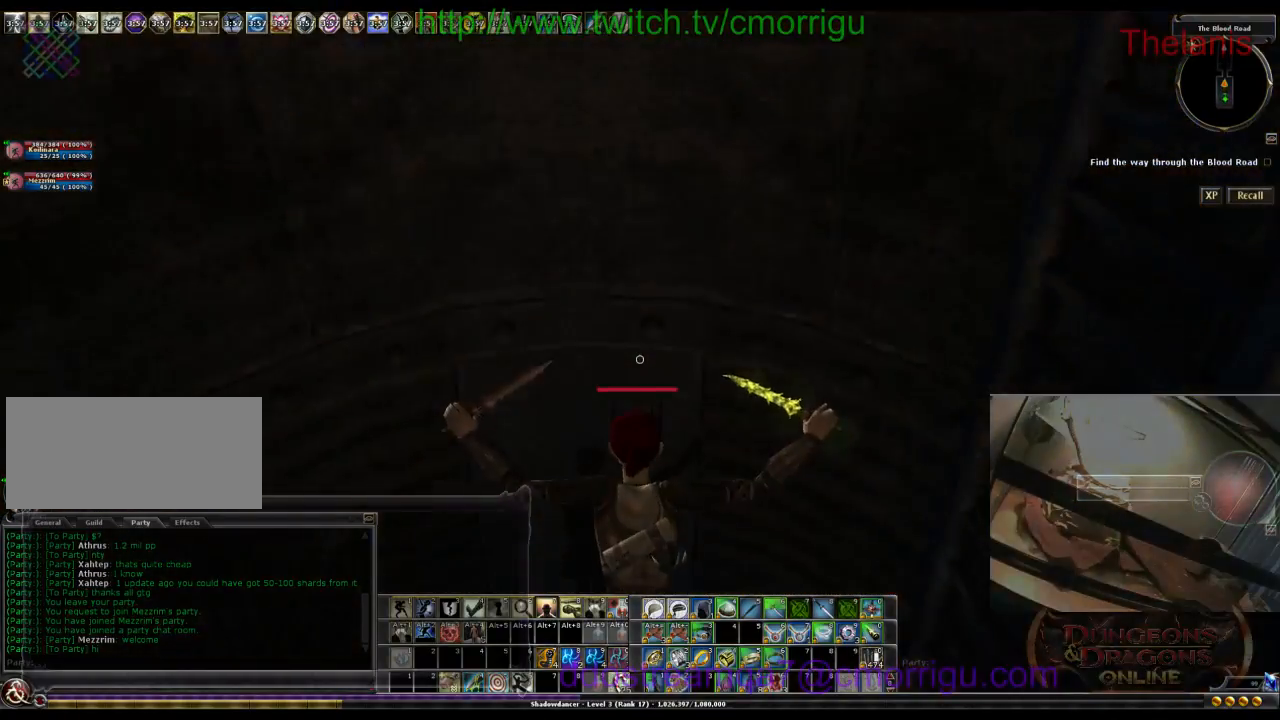
{"keys": [], "events": []}
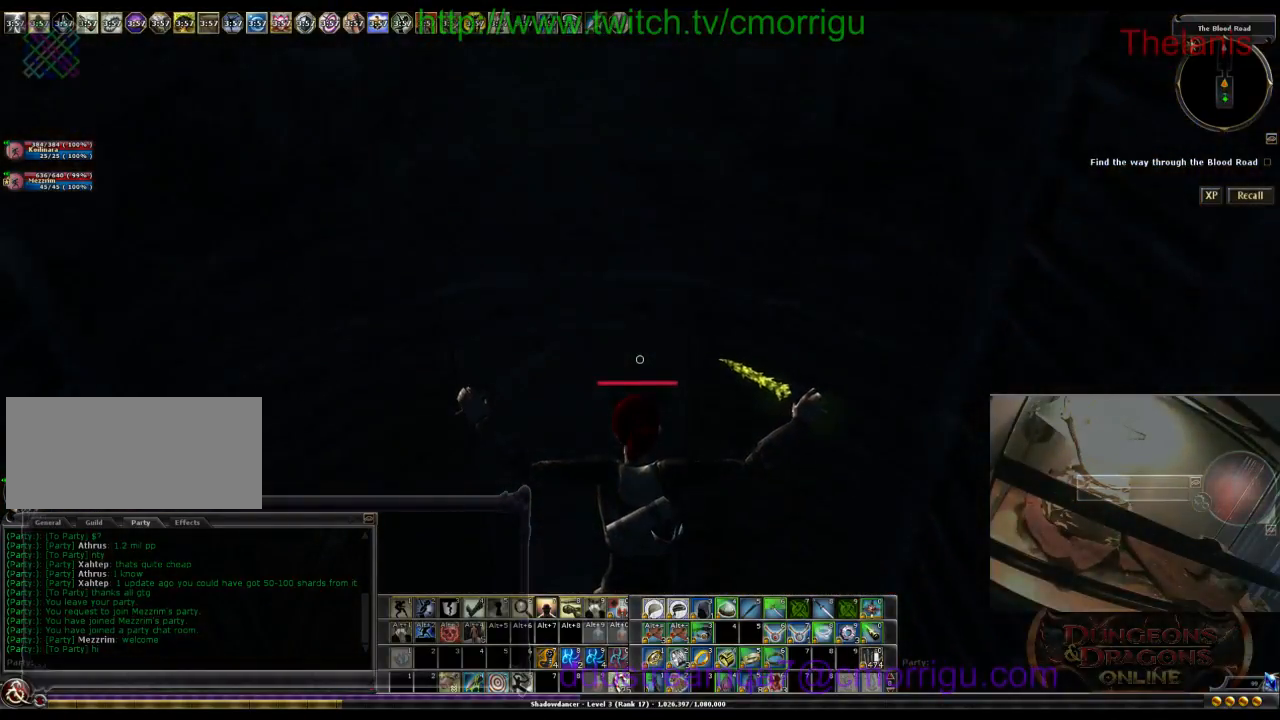
{"keys": [], "events": []}
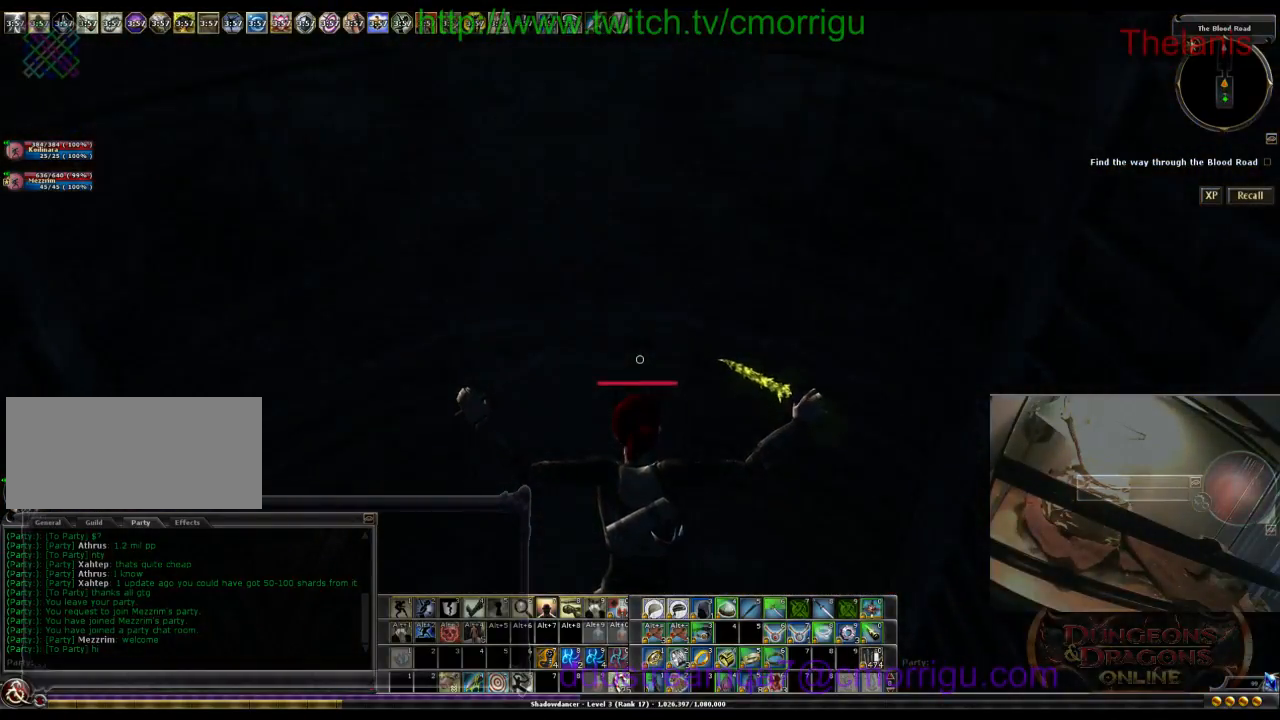
{"keys": [], "events": []}
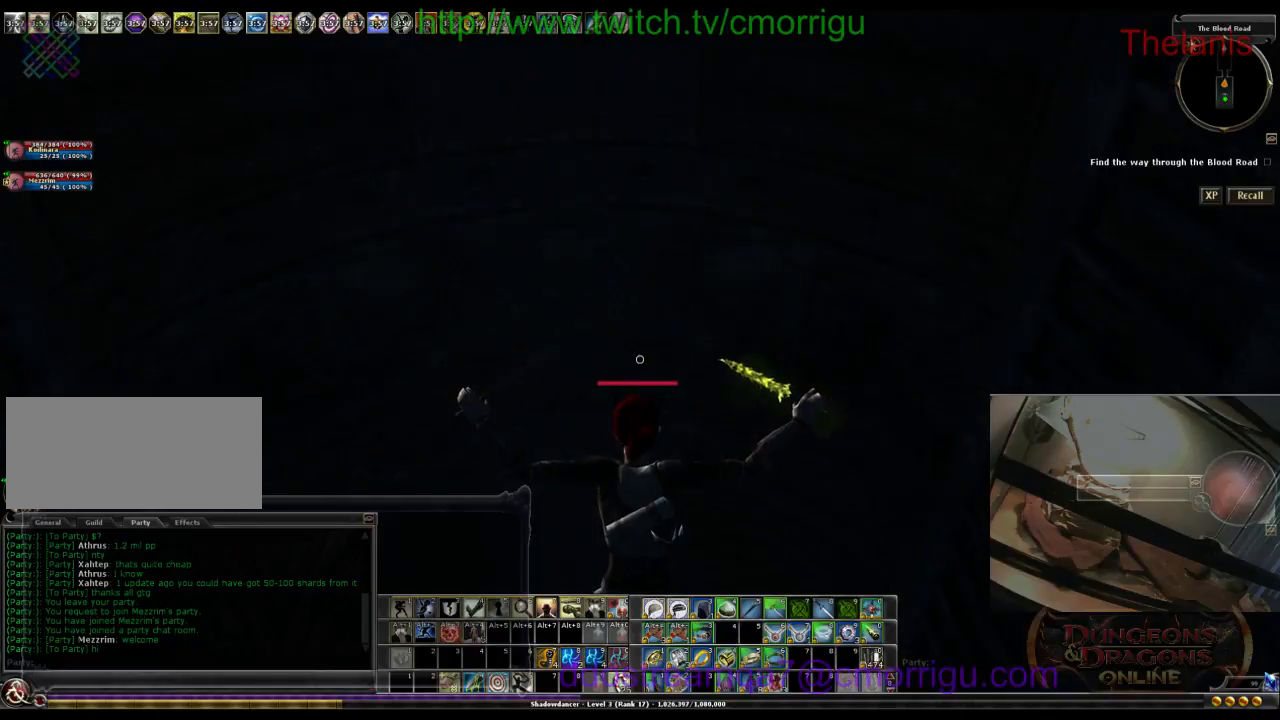
{"keys": [], "events": []}
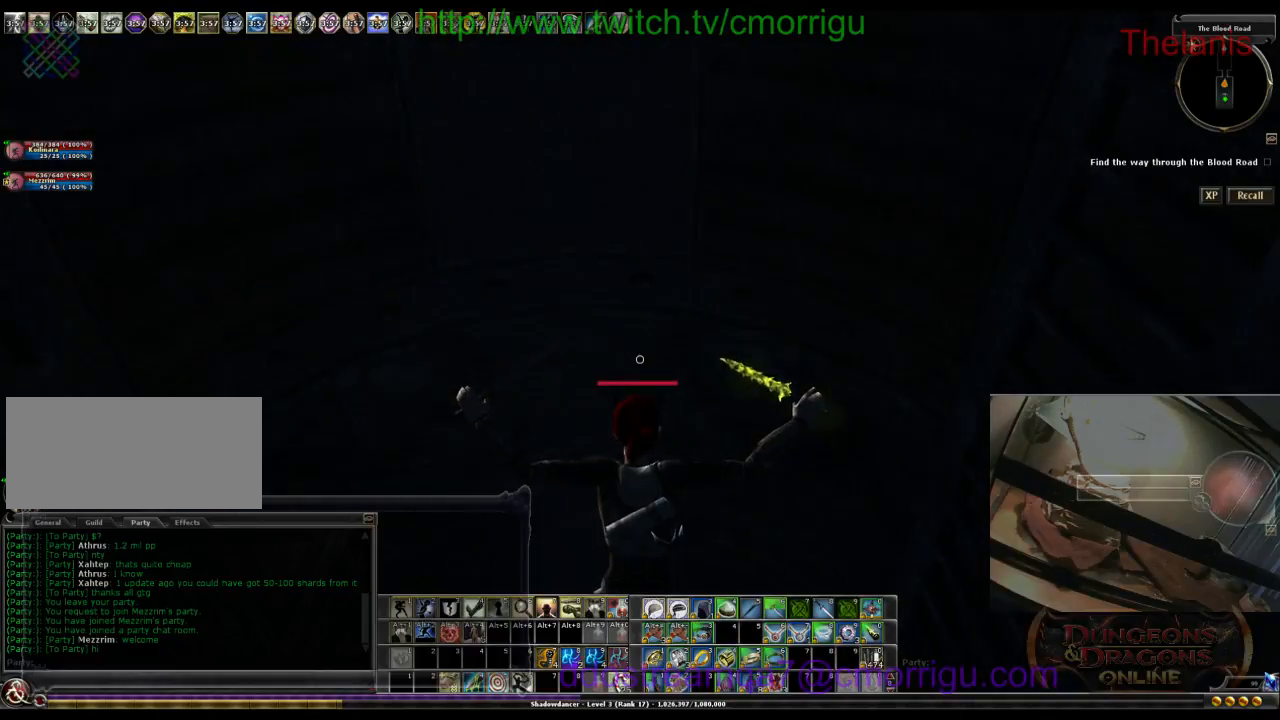
{"keys": ["w"], "events": [[367, "w", "down"]]}
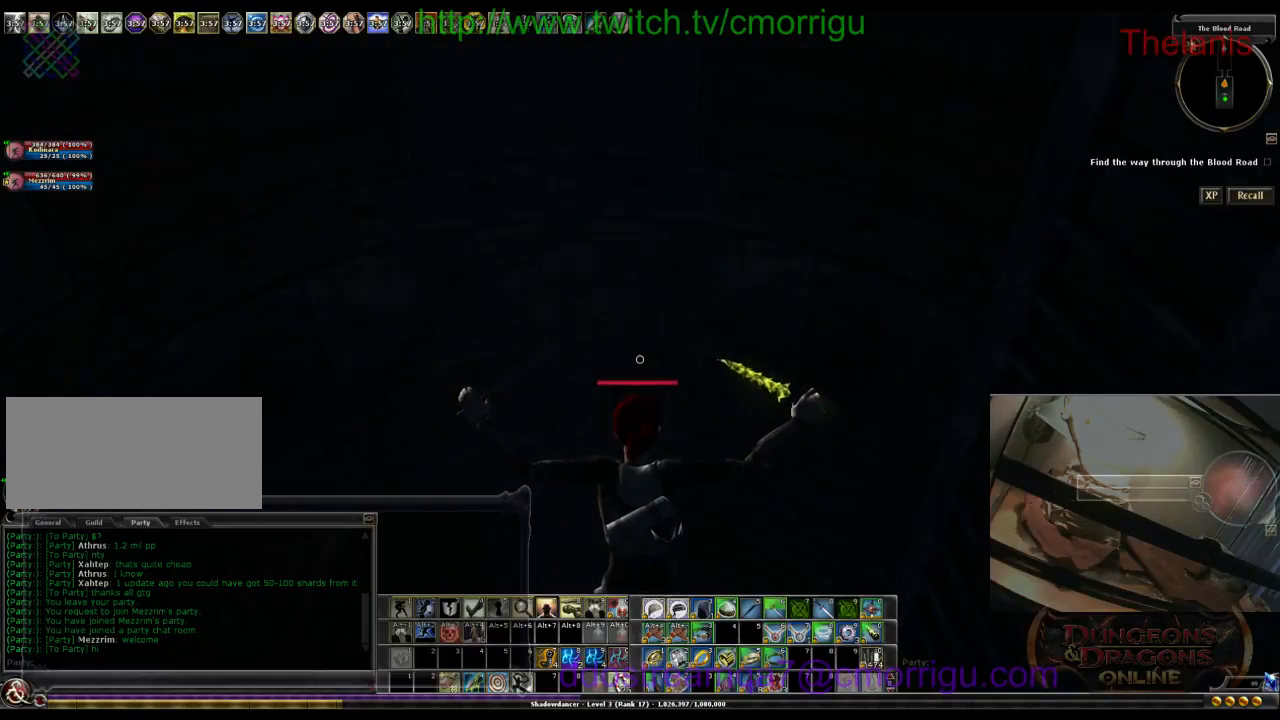
{"keys": ["w"], "events": []}
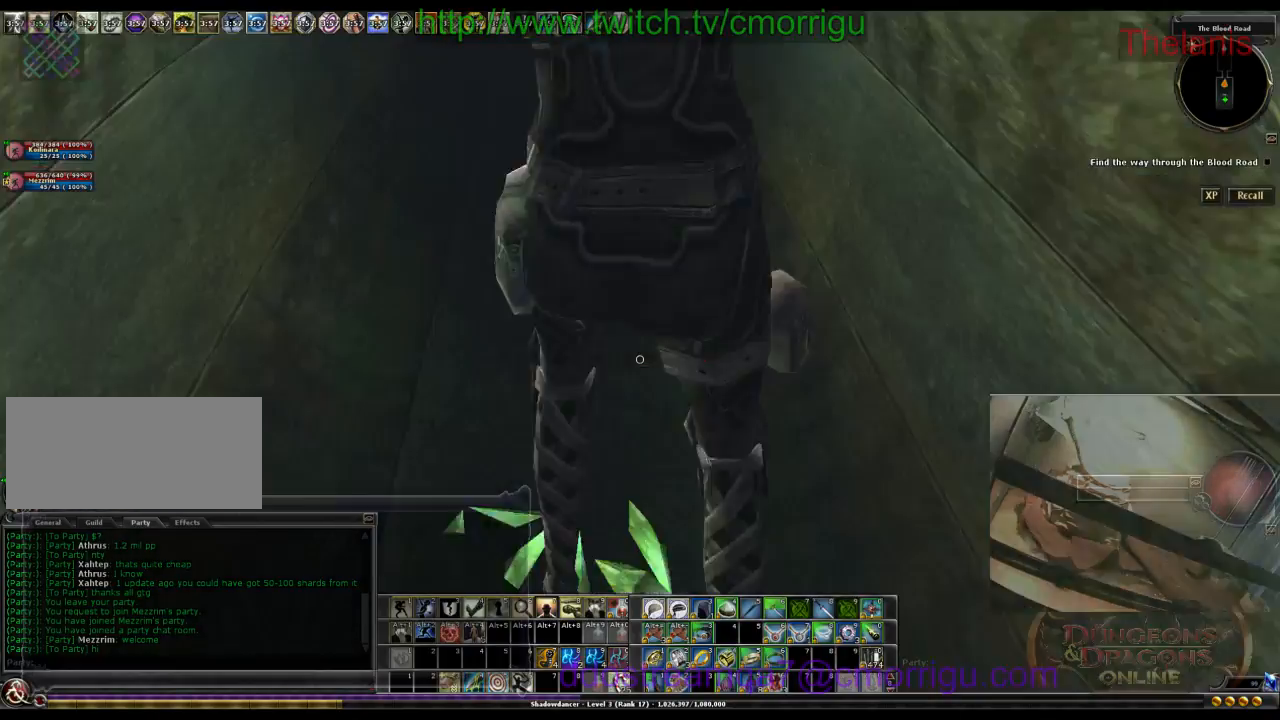
{"keys": ["w"], "events": []}
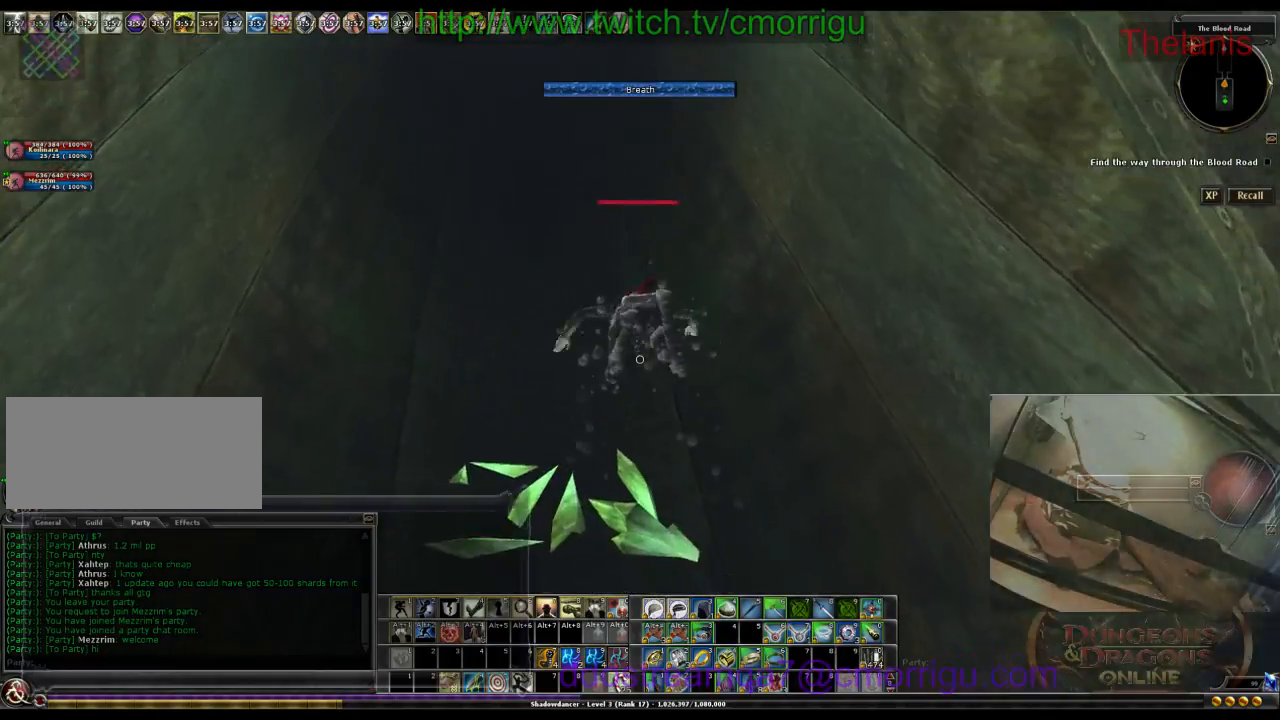
{"keys": ["w"], "events": []}
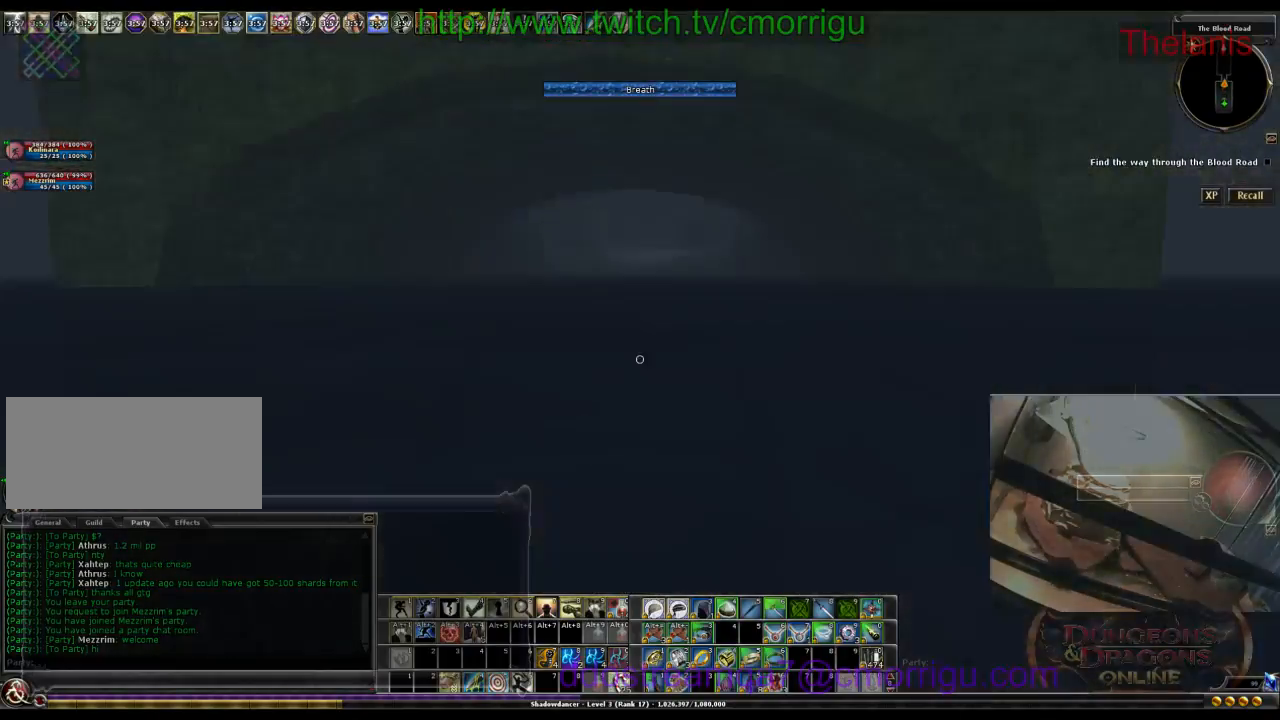
{"keys": ["w"], "events": []}
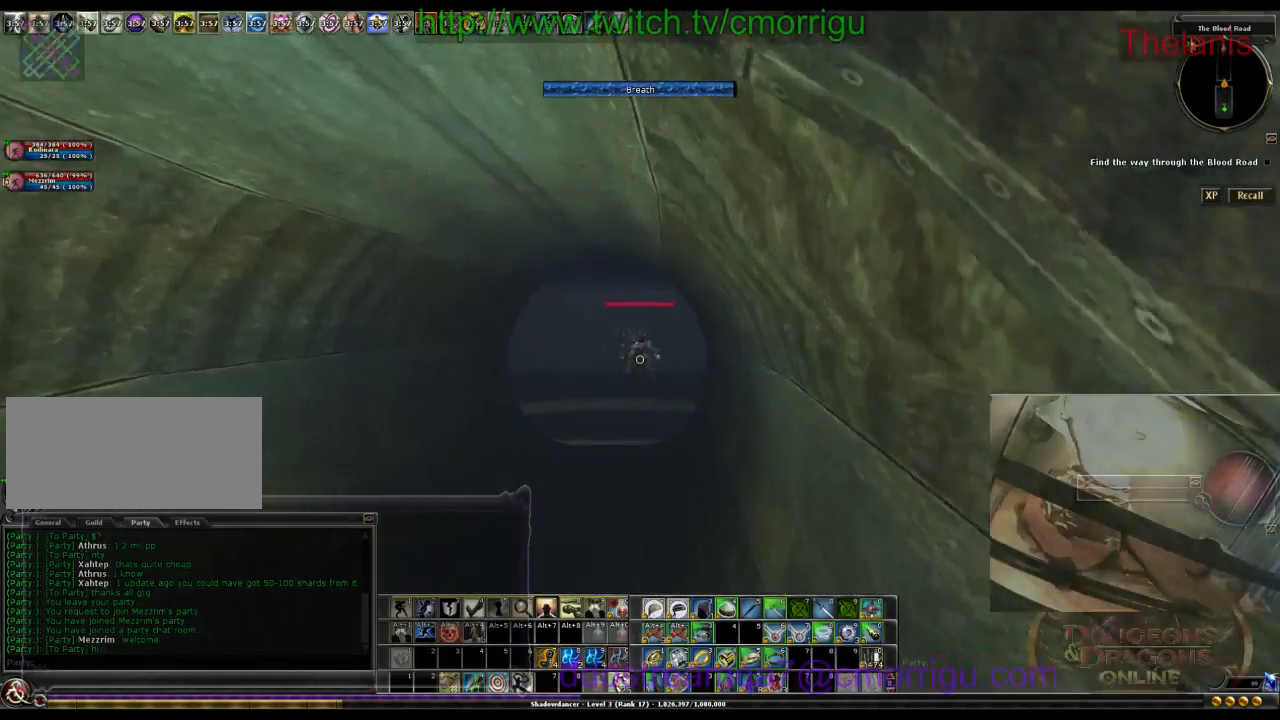
{"keys": ["w"], "events": []}
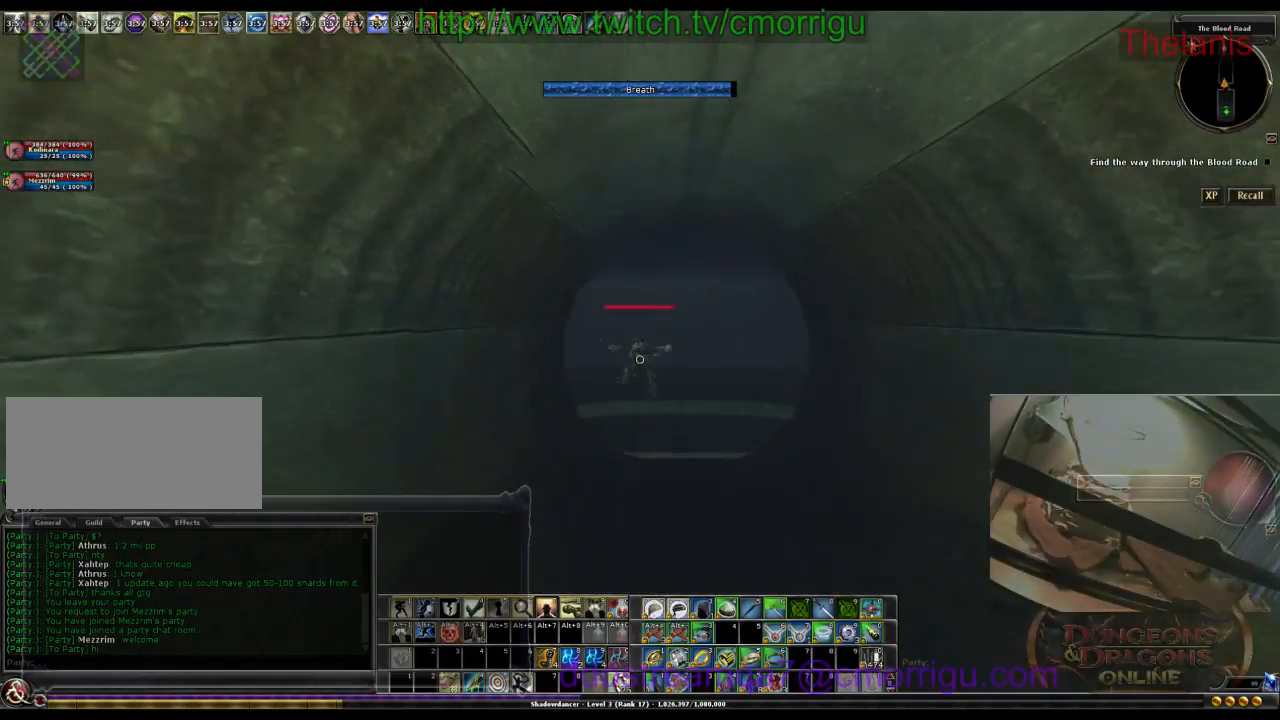
{"keys": ["w"], "events": []}
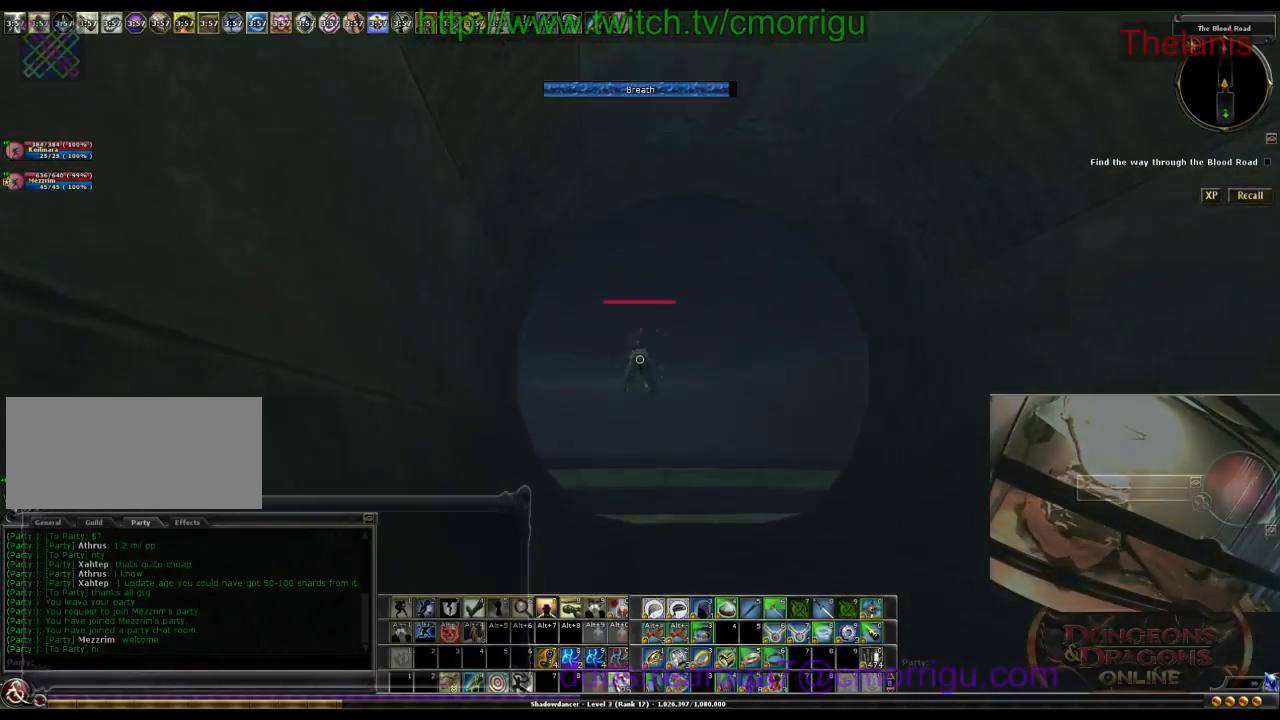
{"keys": ["w"], "events": []}
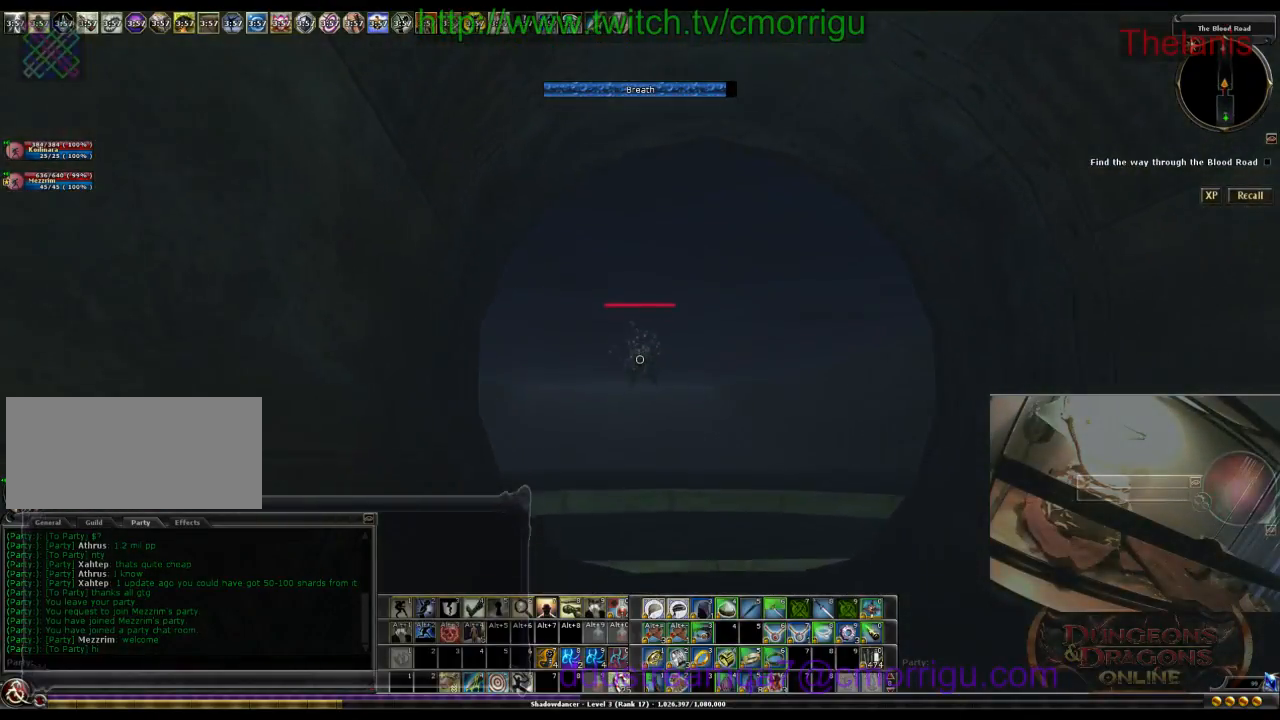
{"keys": ["w"], "events": []}
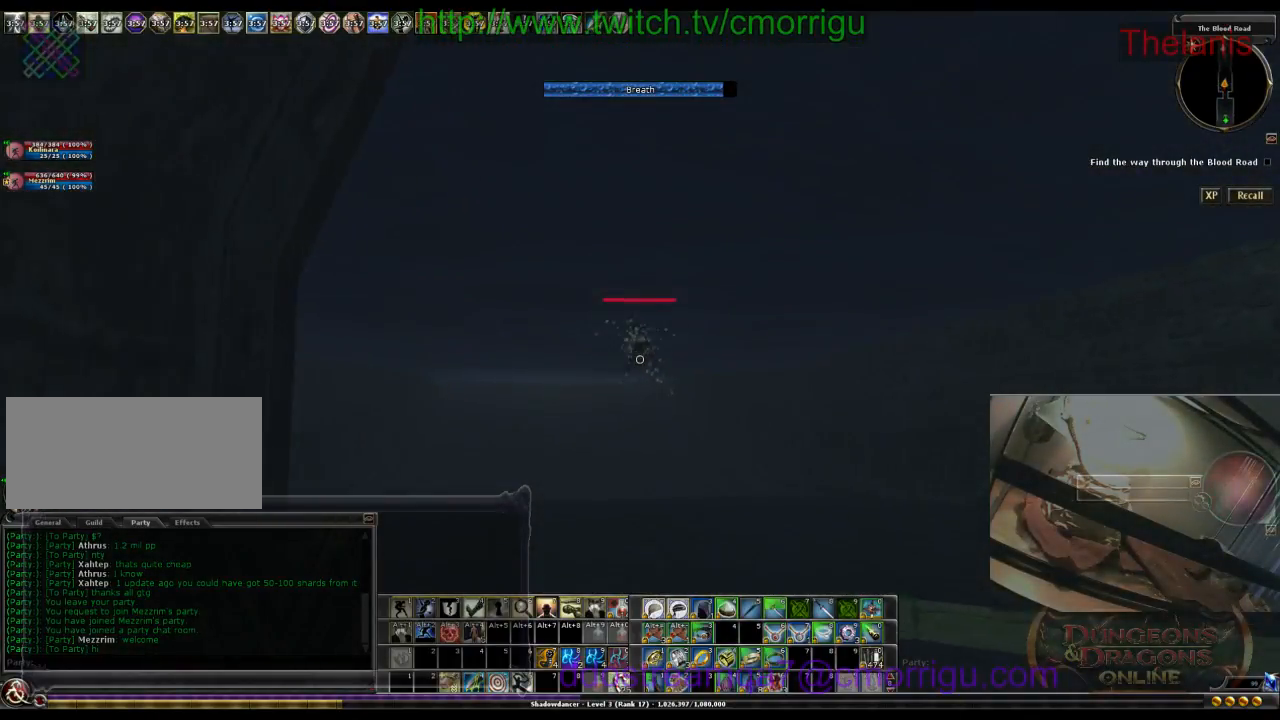
{"keys": ["w"], "events": []}
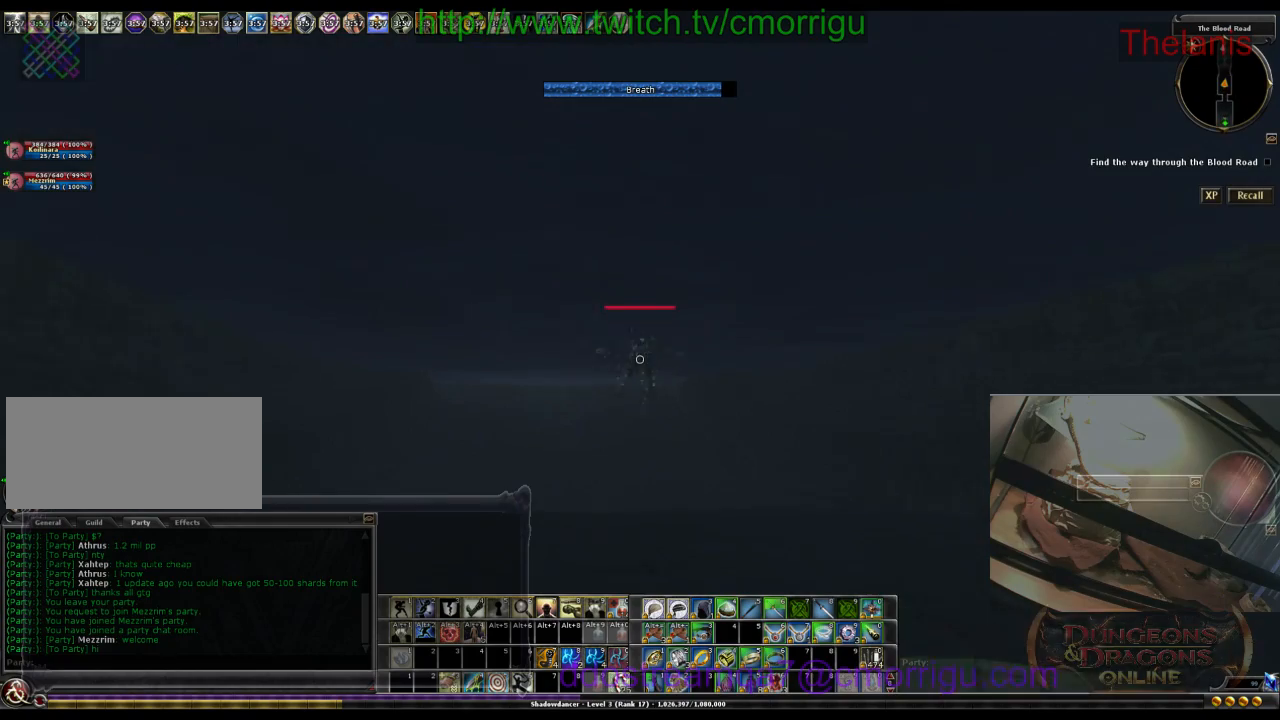
{"keys": ["w"], "events": []}
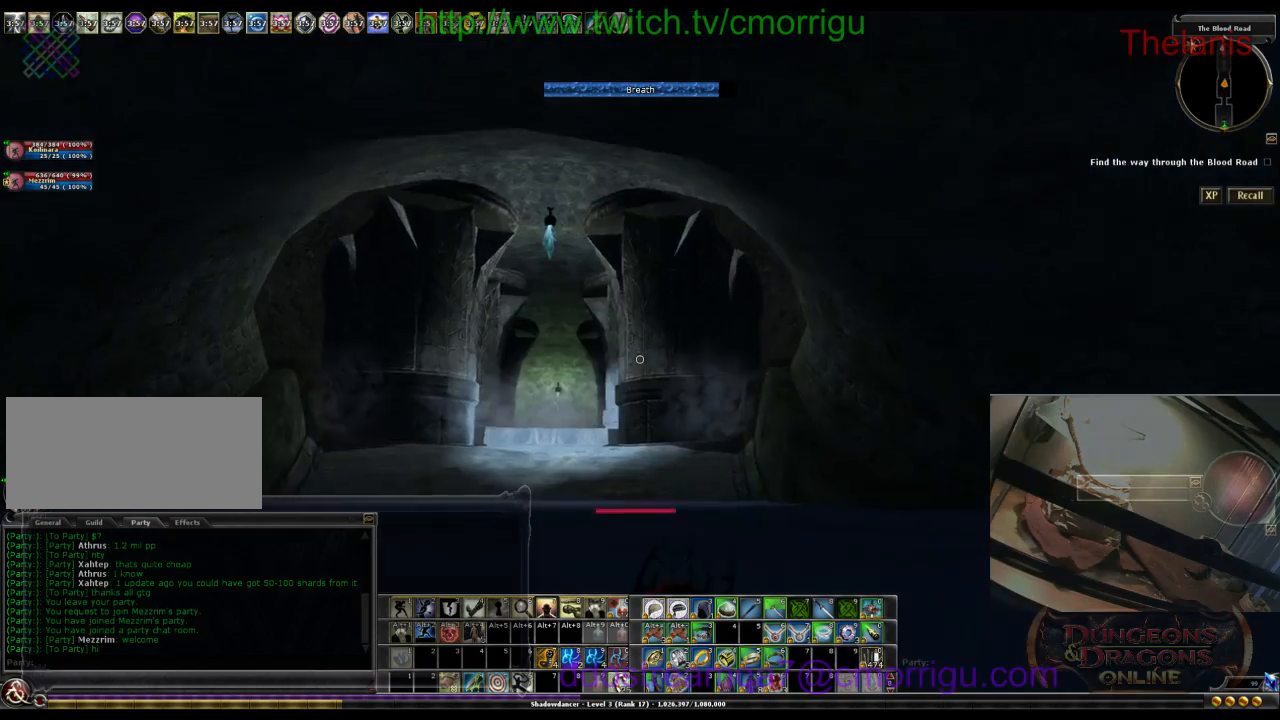
{"keys": ["w"], "events": []}
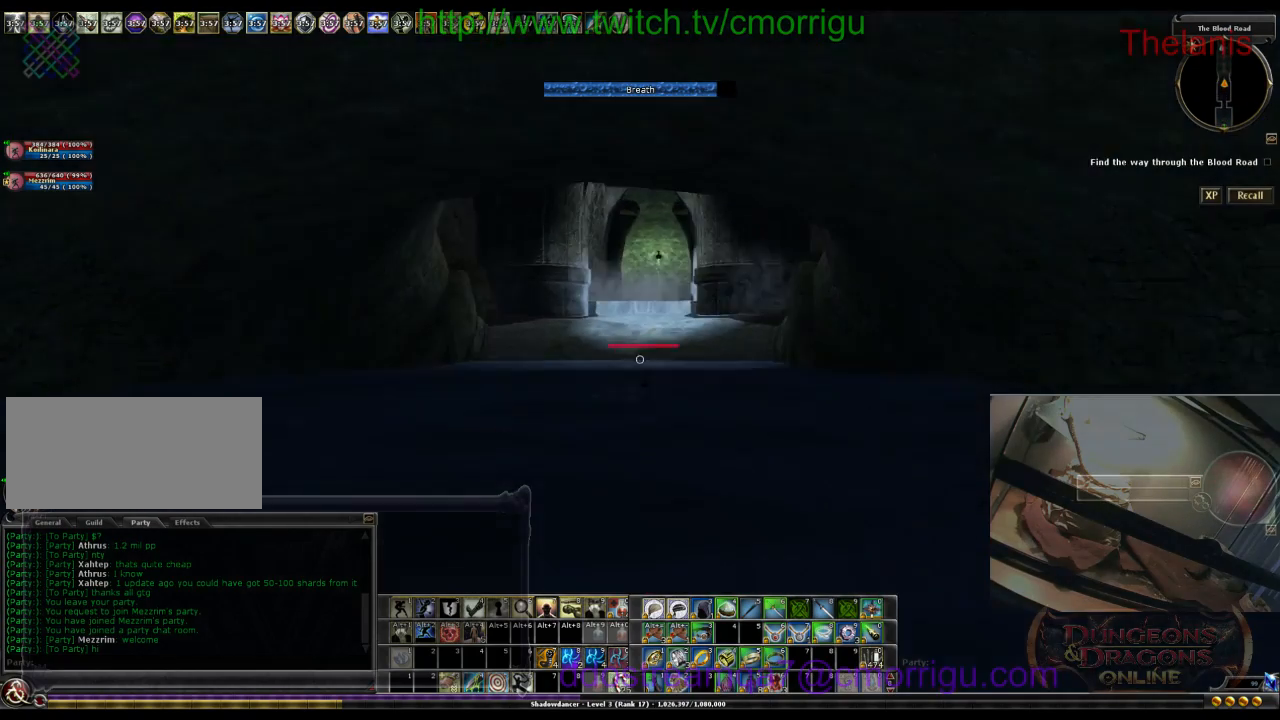
{"keys": ["w"], "events": [[167, "space", "down"], [367, "space", "up"]]}
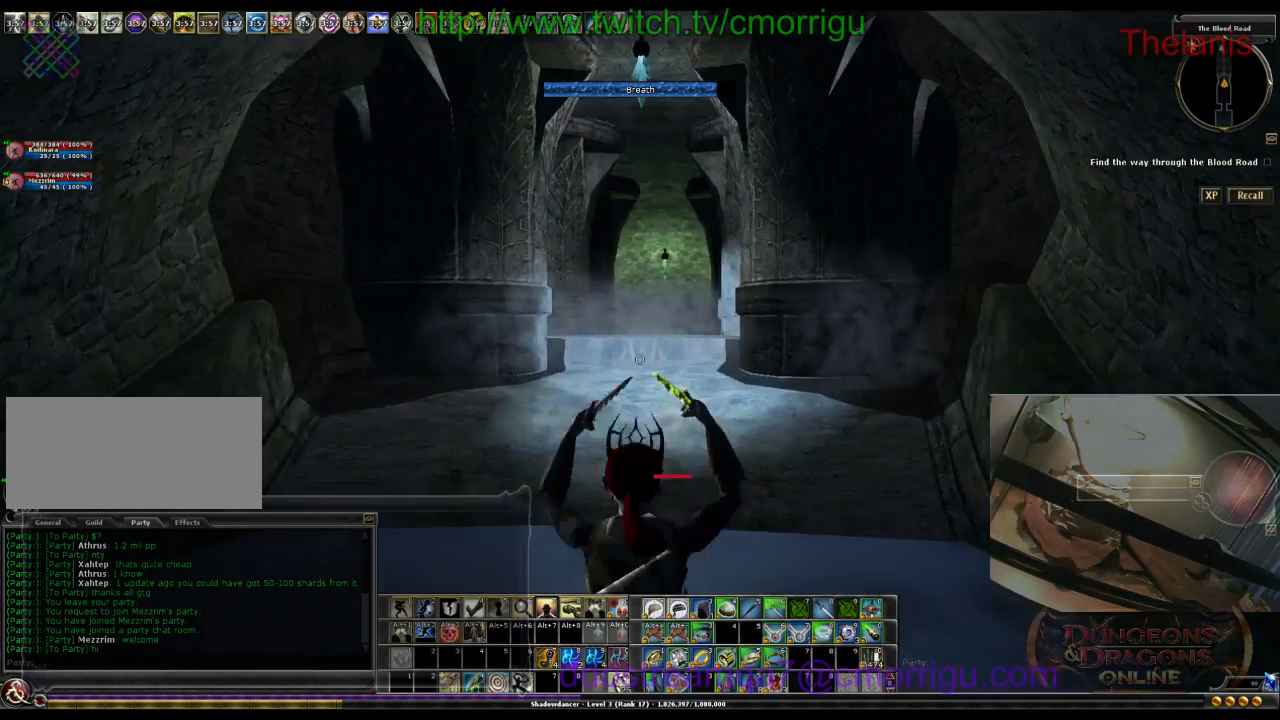
{"keys": ["w"], "events": []}
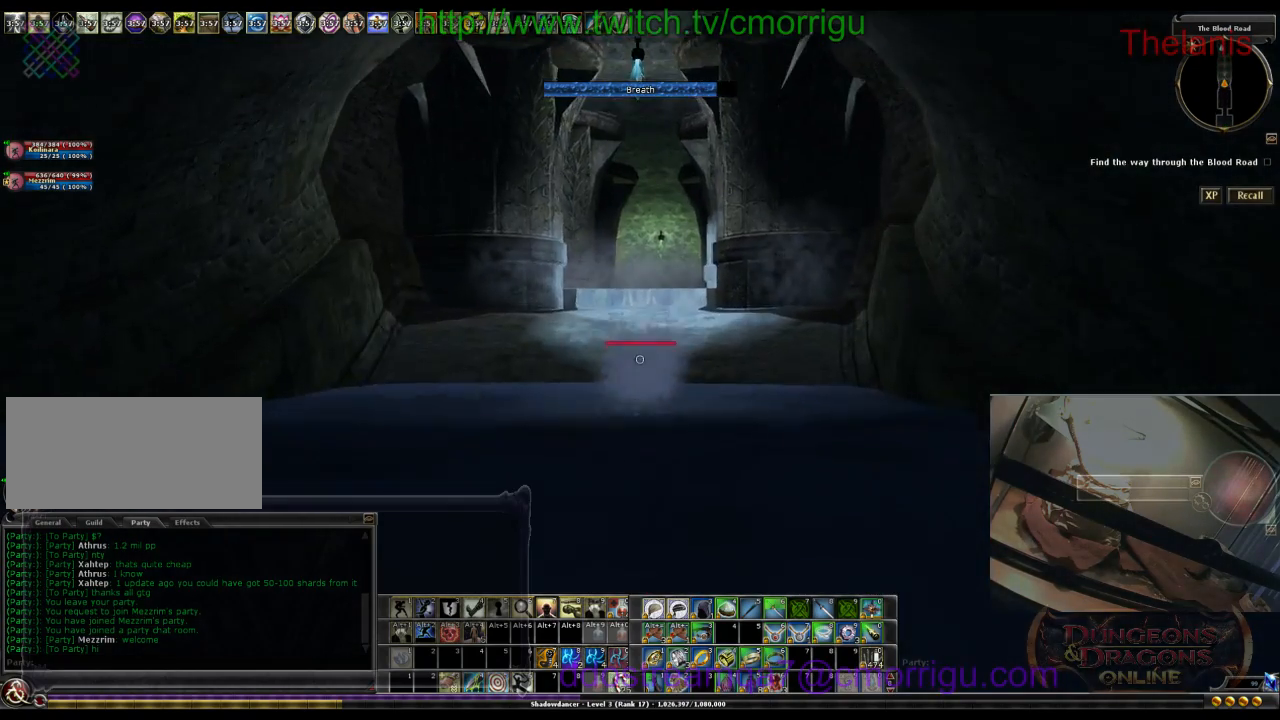
{"keys": ["w"], "events": [[167, "space", "down"], [333, "space", "up"]]}
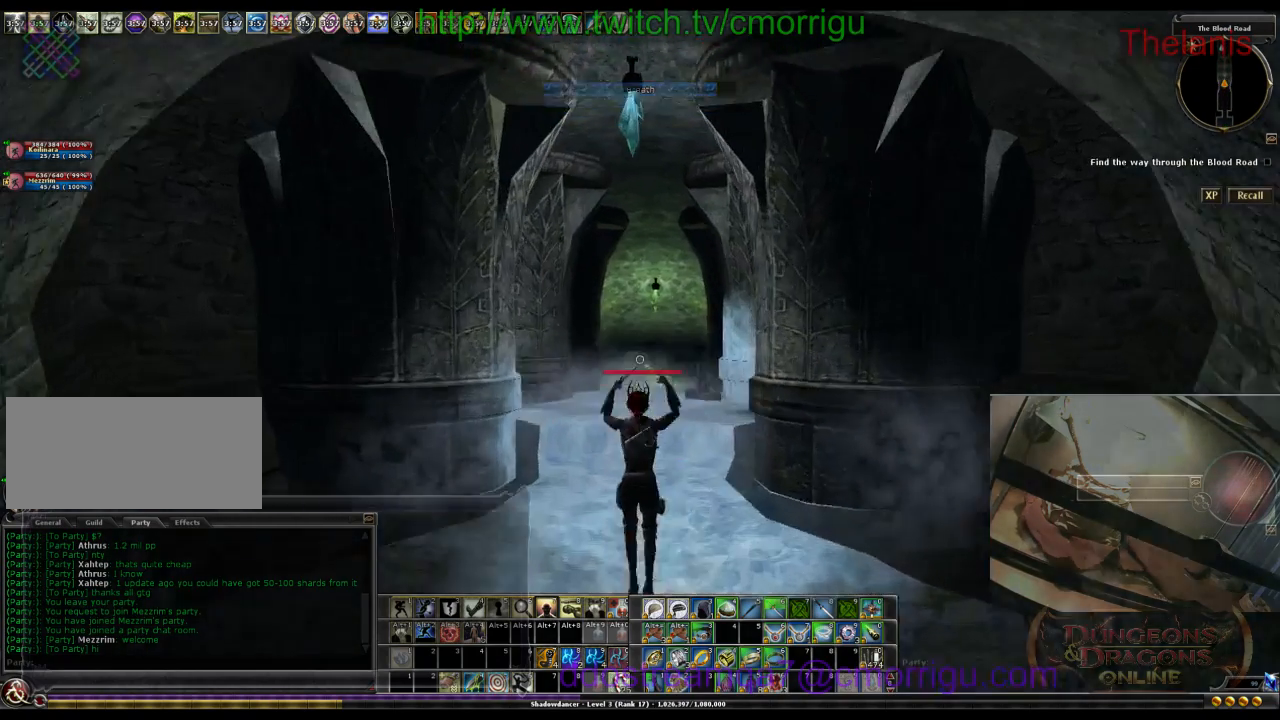
{"keys": ["w"], "events": []}
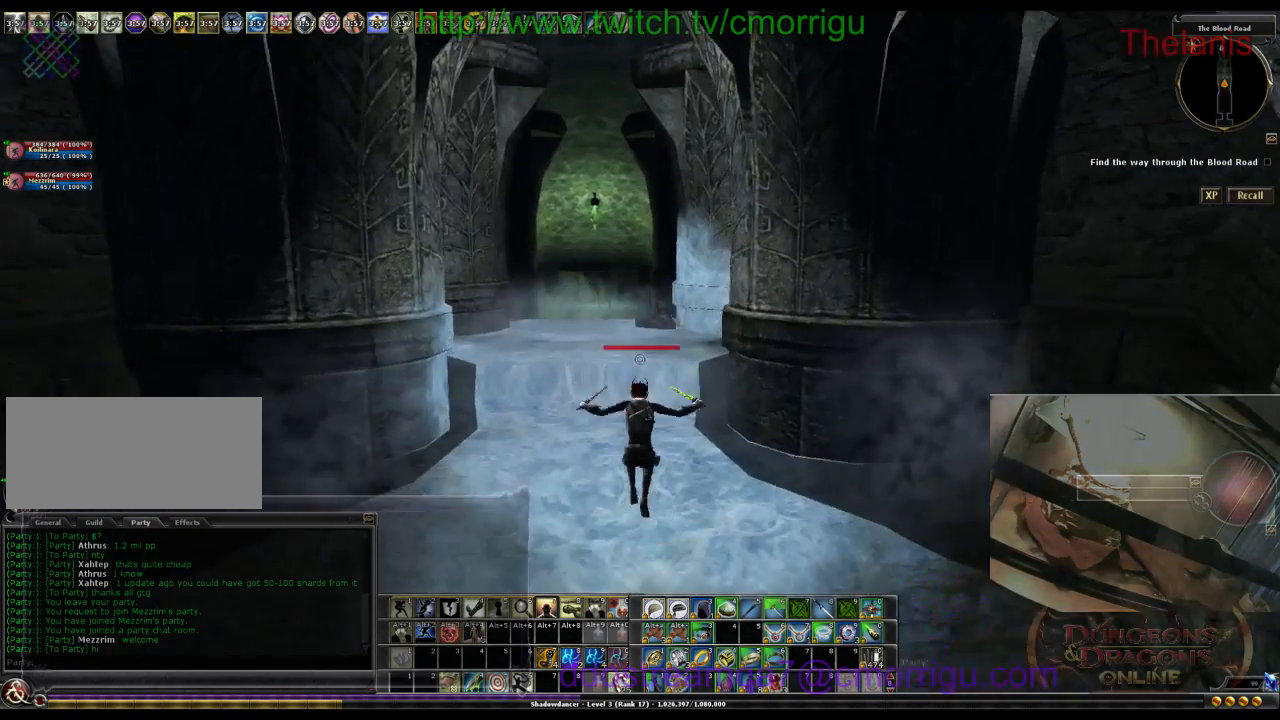
{"keys": ["w"], "events": []}
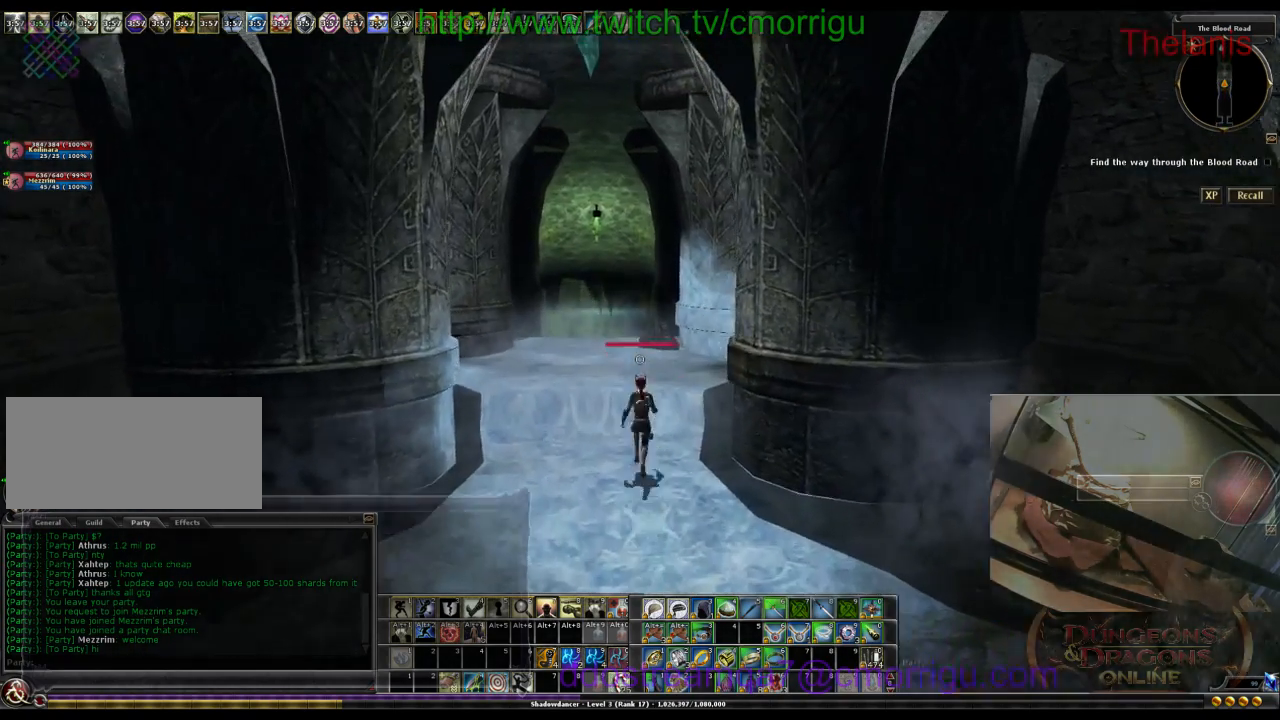
{"keys": ["w"], "events": []}
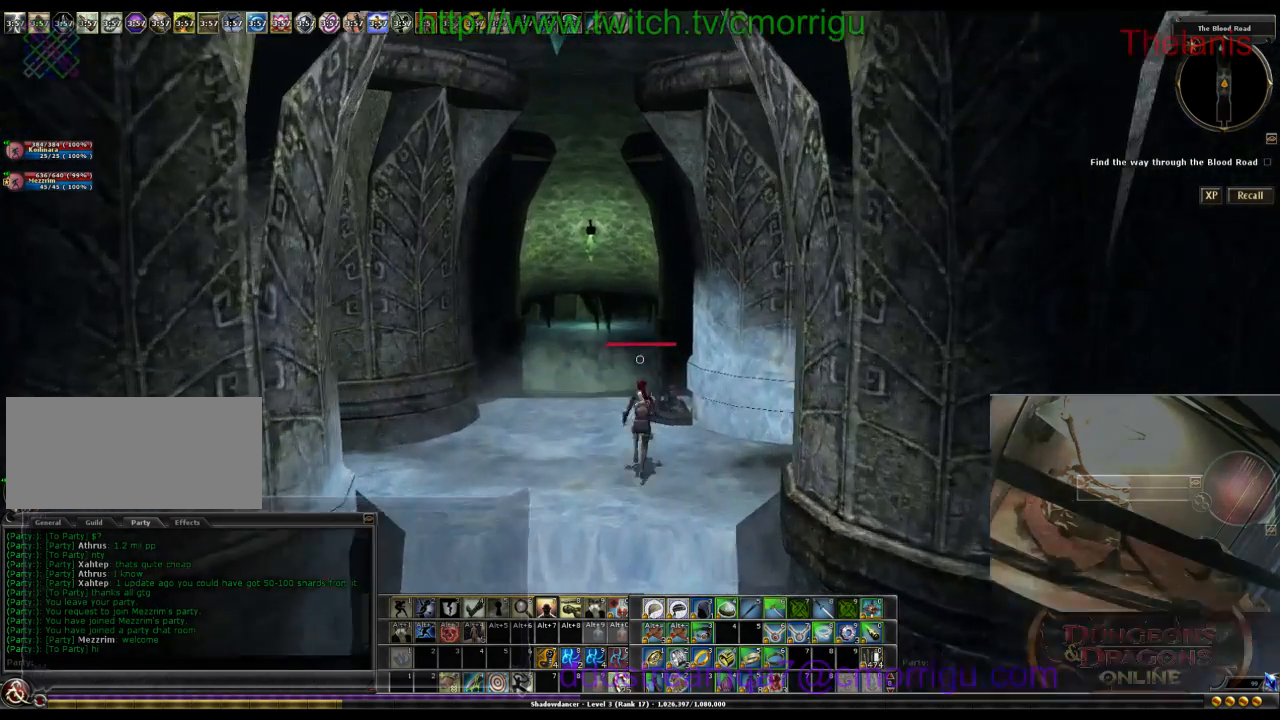
{"keys": ["w"], "events": []}
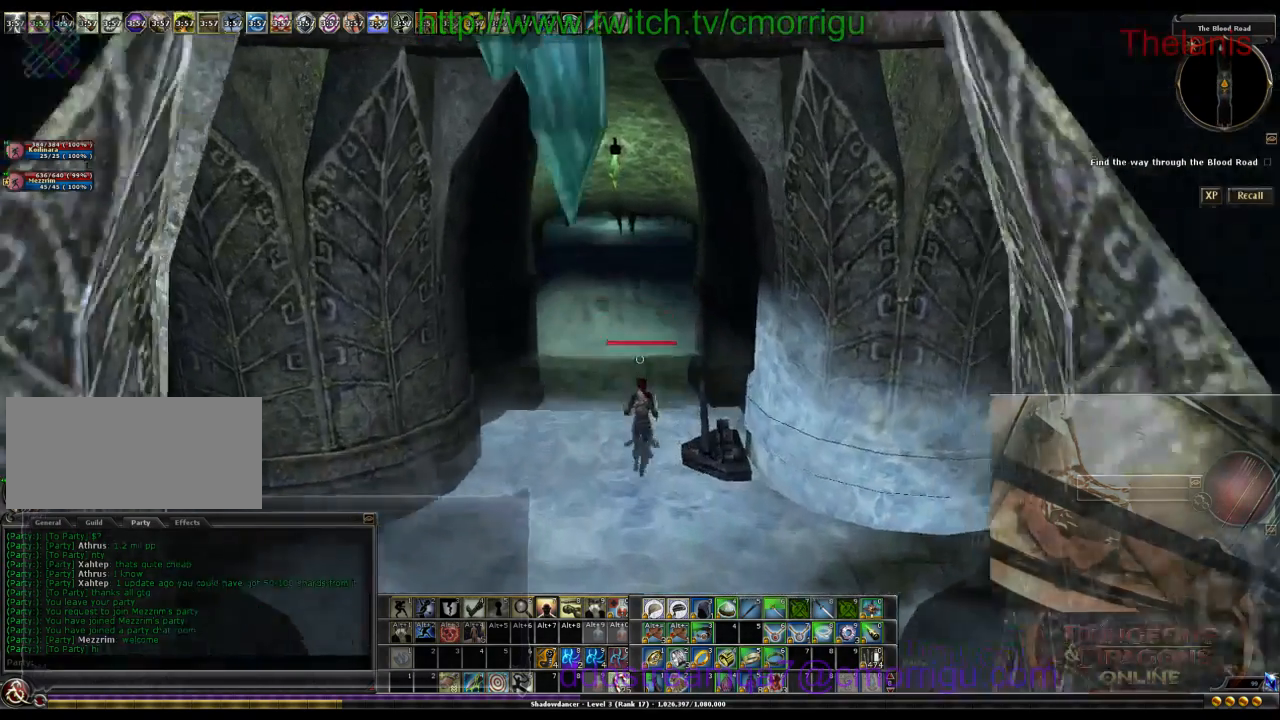
{"keys": ["w"], "events": []}
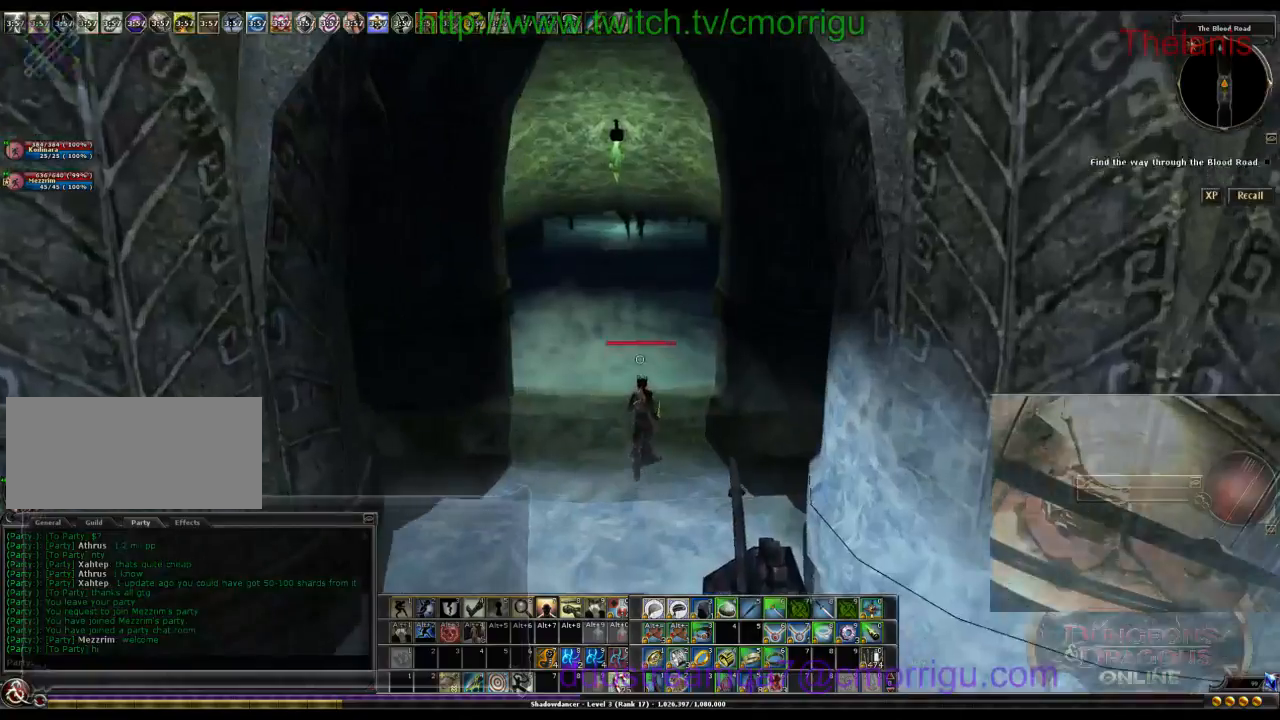
{"keys": ["w"], "events": []}
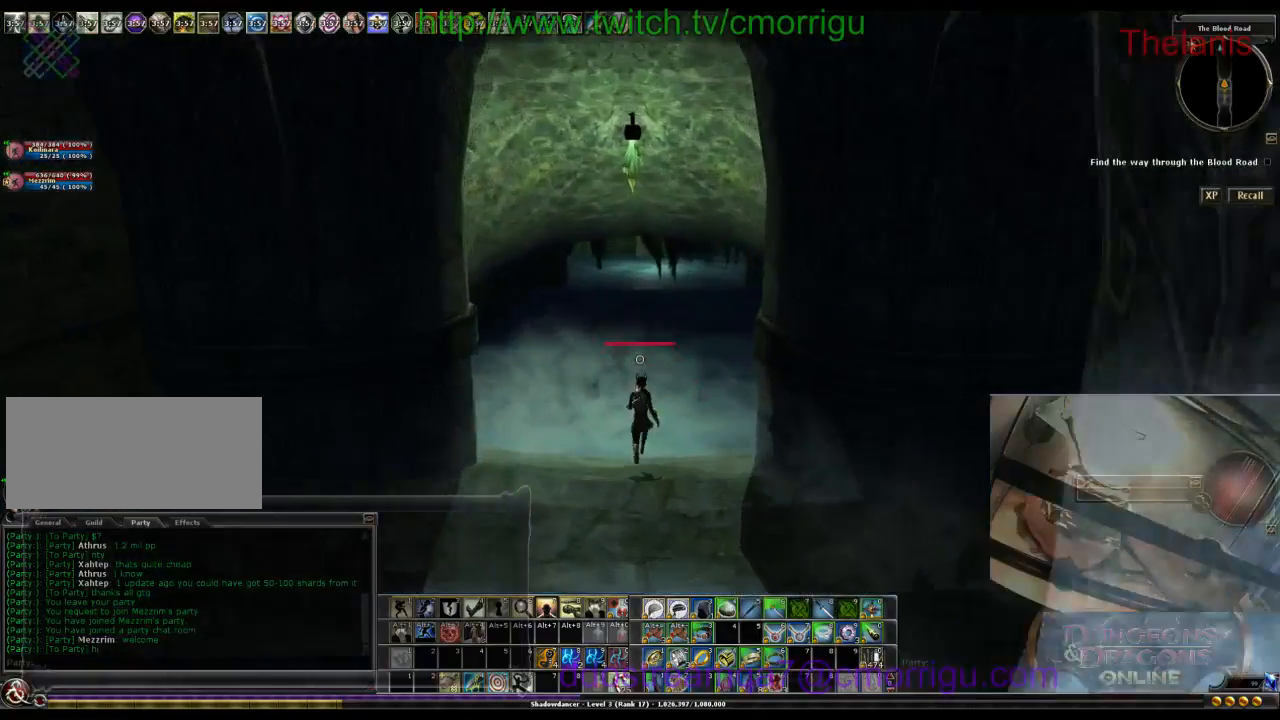
{"keys": ["w"], "events": []}
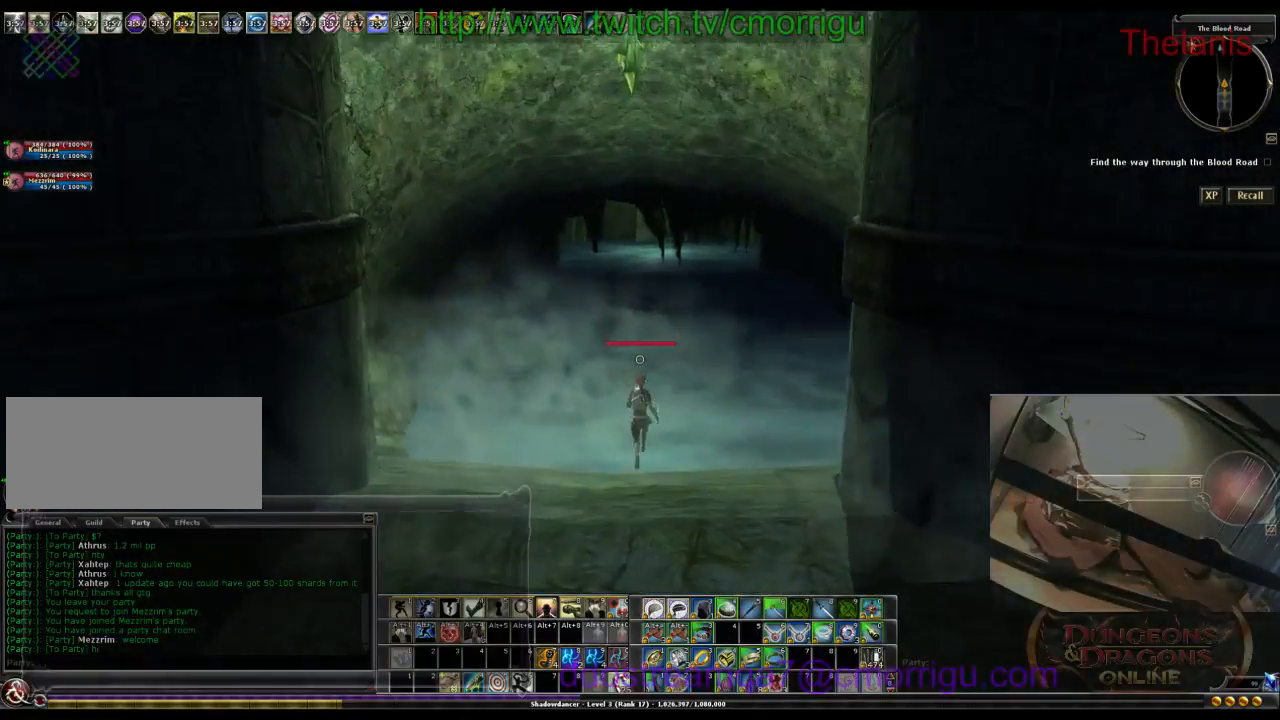
{"keys": ["w"], "events": []}